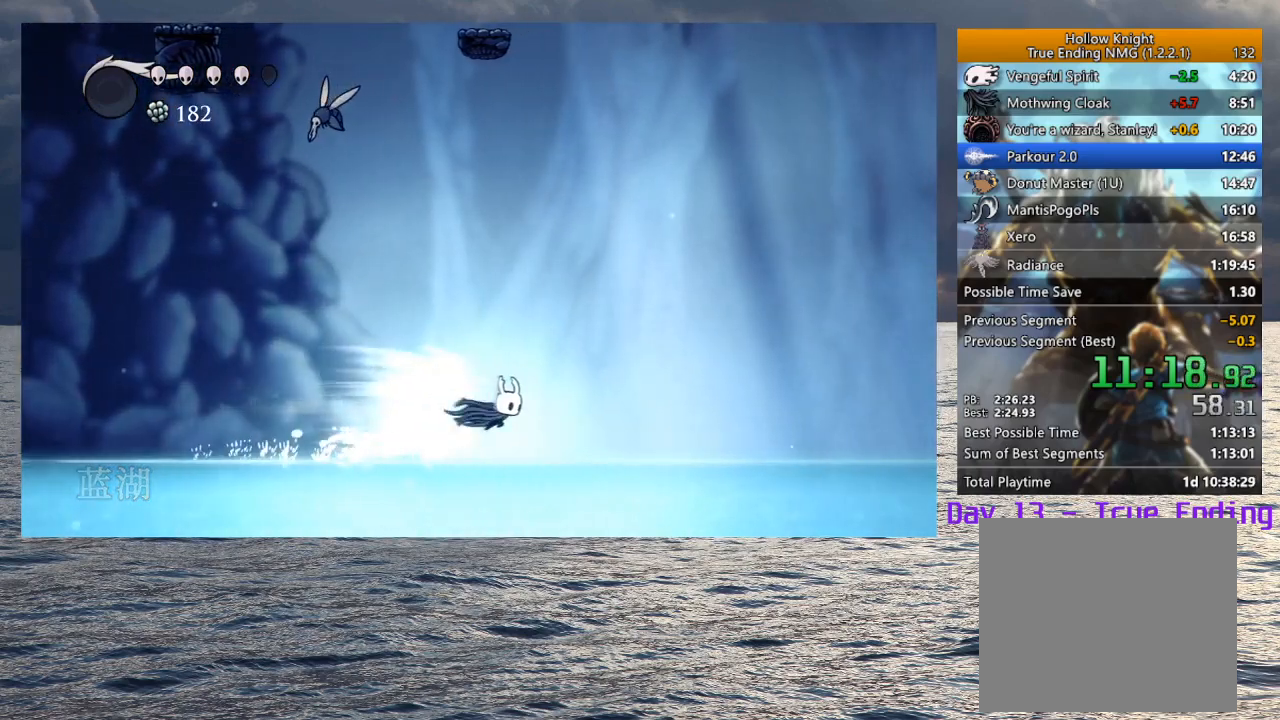
Gameplay with a controller (PlayStation layout); each line is a JSON object with the inputs held at the frame after it. "events" lists button and stick changes between this image and that frame as [ms after this image, input, new state], when the widget could be followed in between.
{"buttons": ["CROSS", "R2"], "left_stick": "down-right", "right_stick": "center", "events": [[17, "CROSS", "up"], [17, "R2", "up"], [450, "CROSS", "down"], [483, "R2", "down"]]}
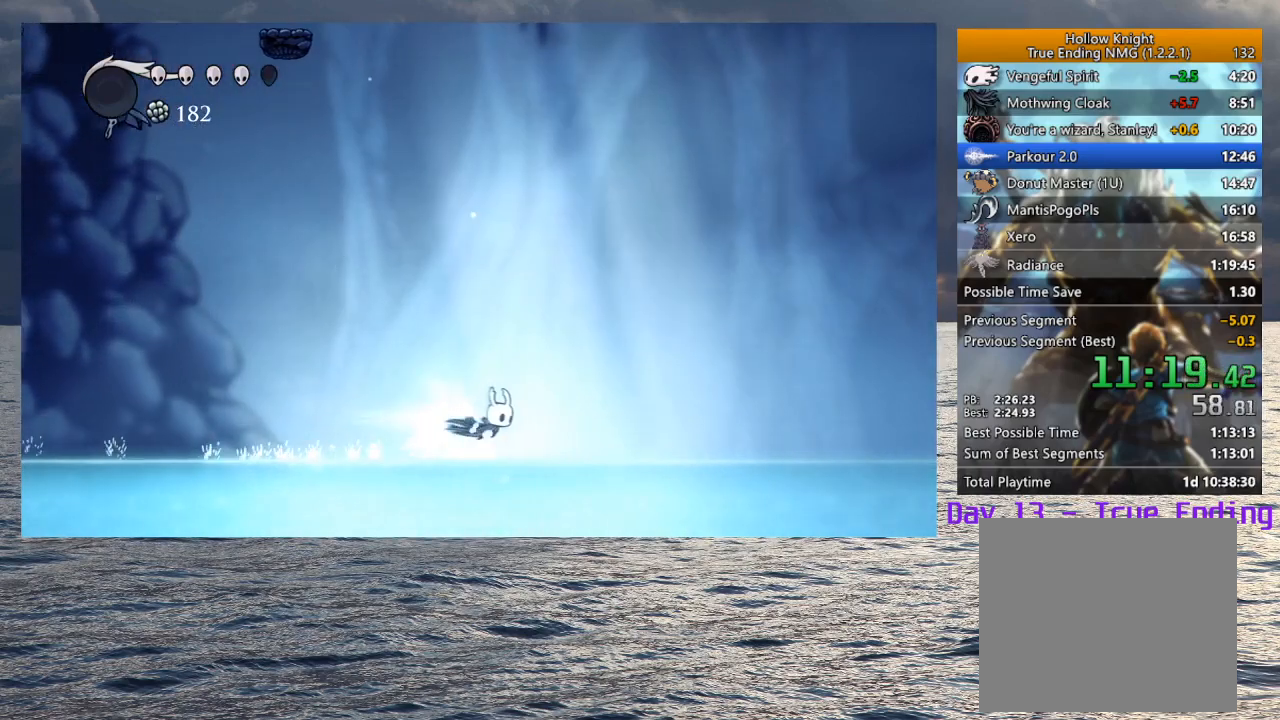
{"buttons": [], "left_stick": "down-right", "right_stick": "center", "events": [[167, "CROSS", "up"], [167, "R2", "up"]]}
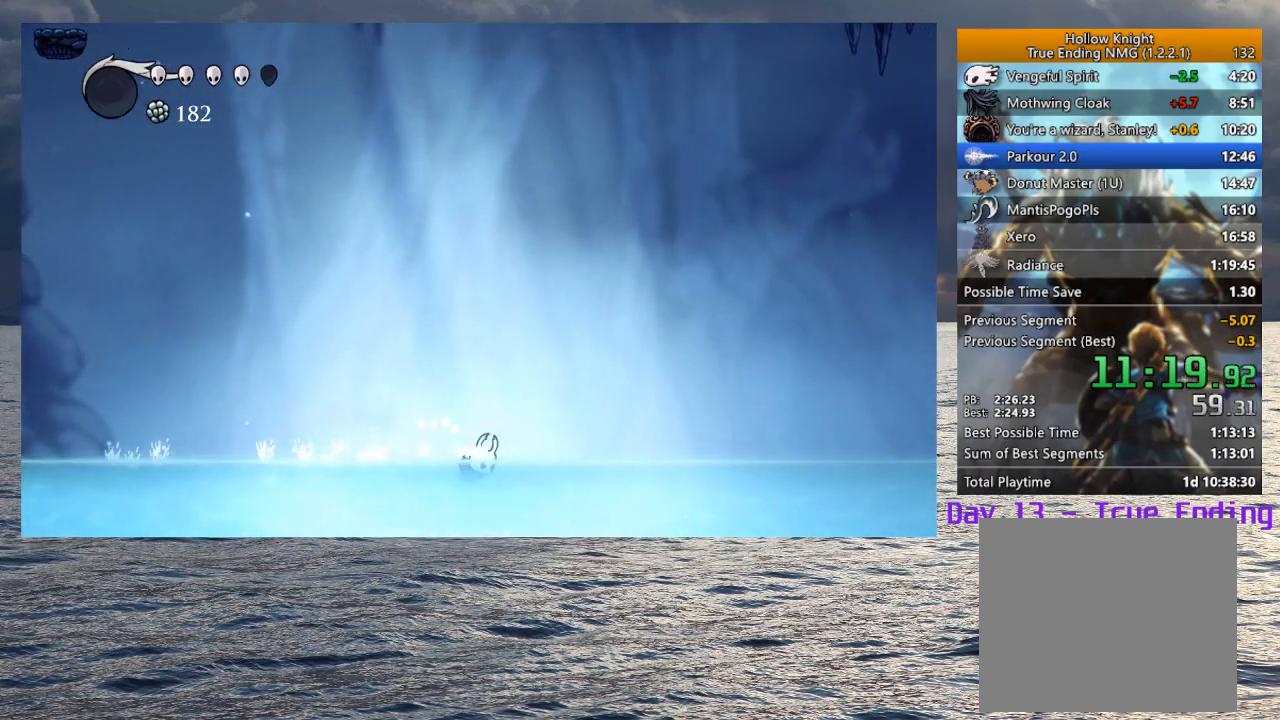
{"buttons": [], "left_stick": "down-right", "right_stick": "center", "events": [[33, "CROSS", "down"], [67, "R2", "down"], [233, "CROSS", "up"], [250, "R2", "up"]]}
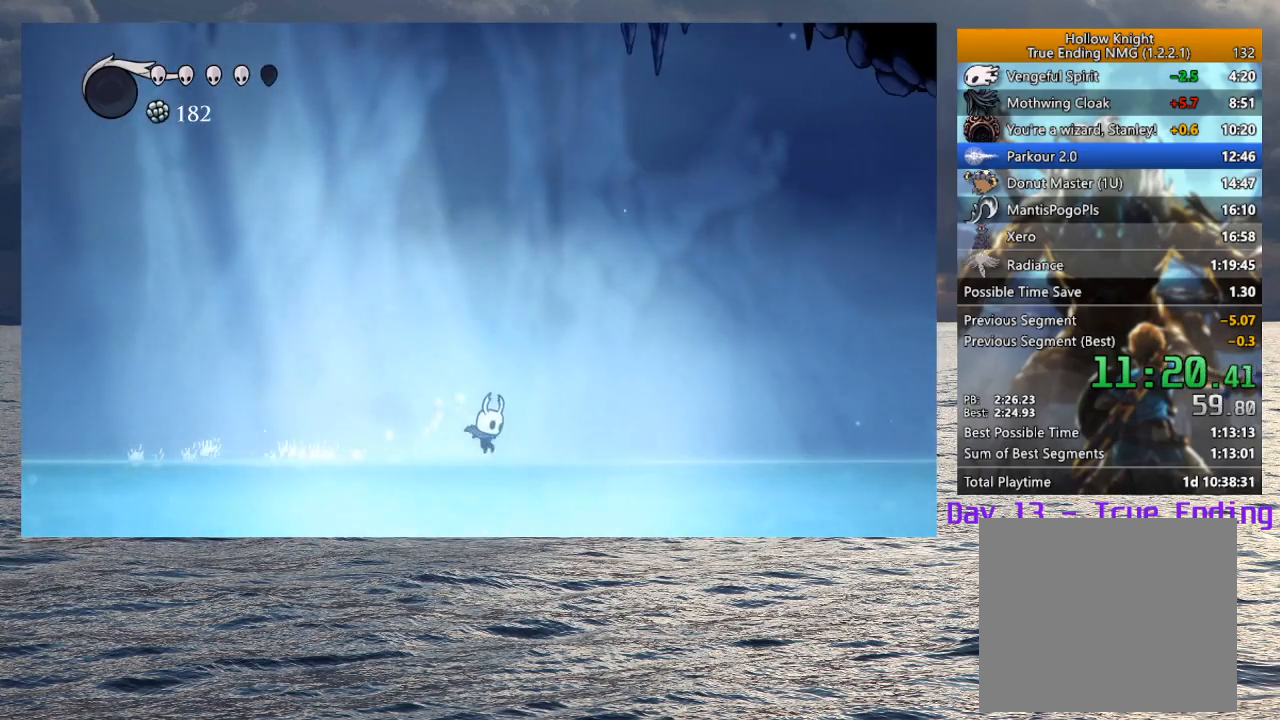
{"buttons": [], "left_stick": "down-right", "right_stick": "center", "events": [[183, "CROSS", "down"], [200, "R2", "down"], [383, "R2", "up"], [400, "CROSS", "up"]]}
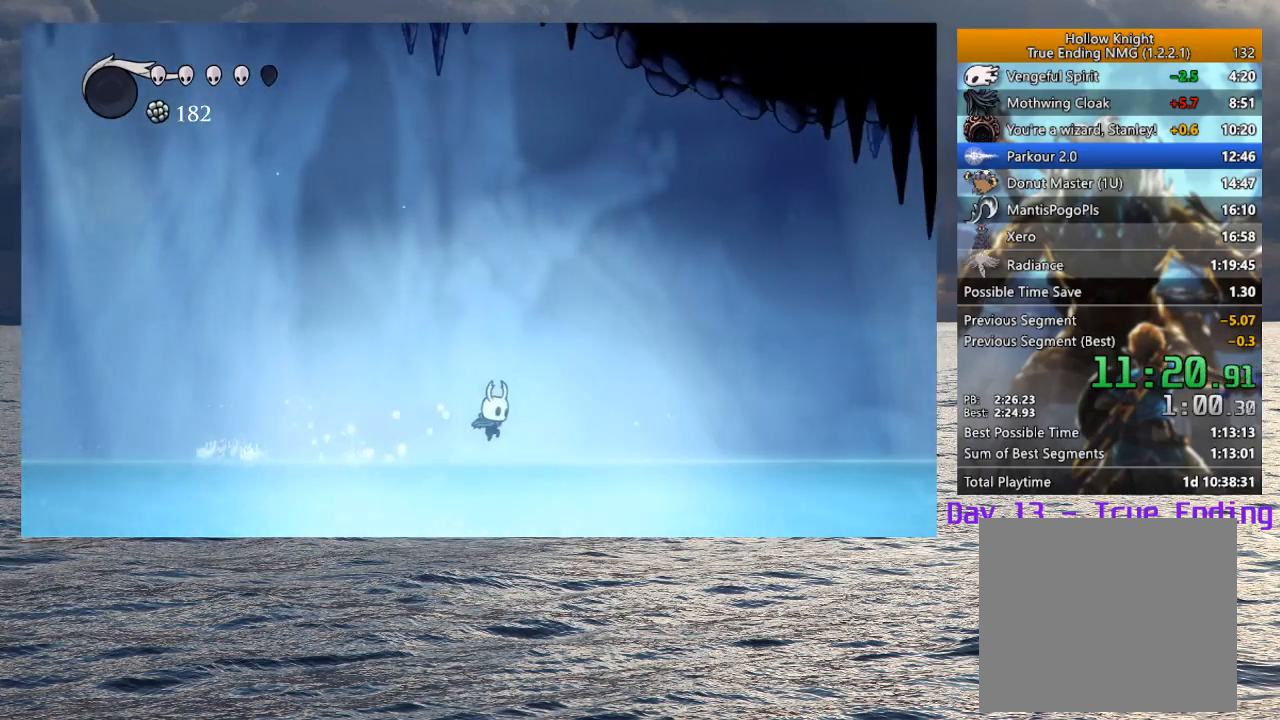
{"buttons": [], "left_stick": "down-right", "right_stick": "center", "events": [[267, "CROSS", "down"], [283, "R2", "down"], [450, "CROSS", "up"], [450, "R2", "up"]]}
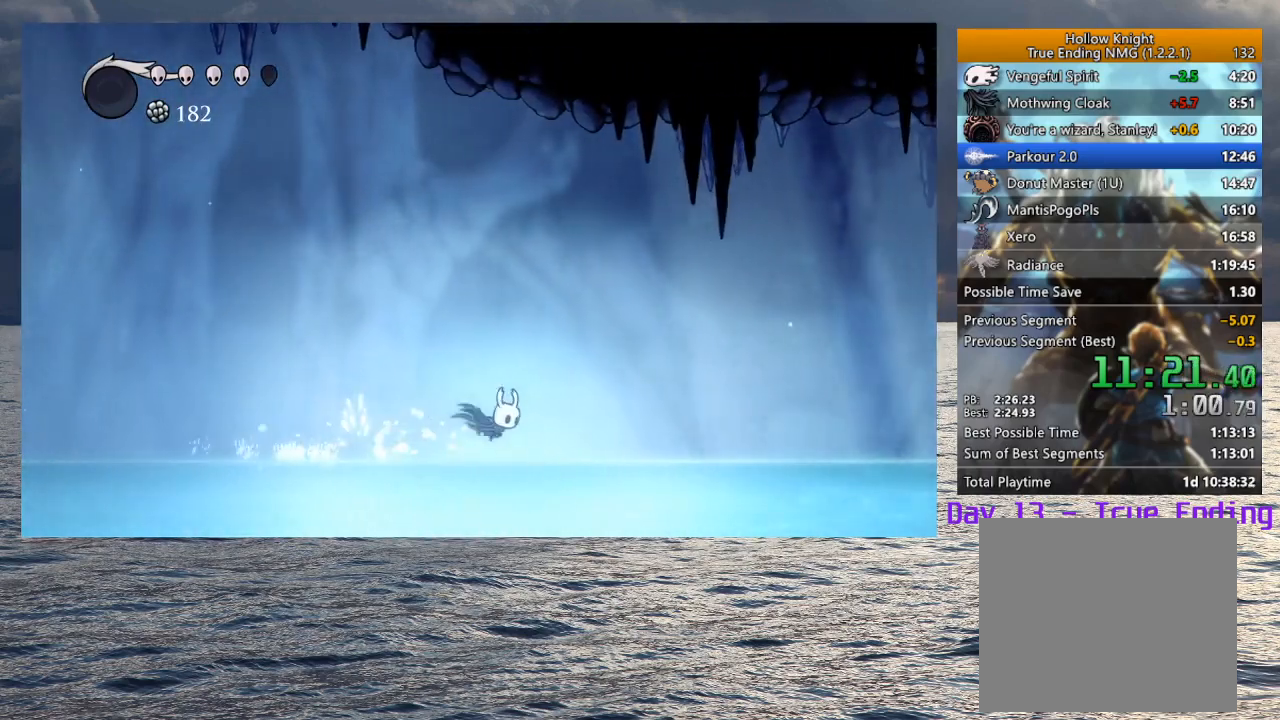
{"buttons": ["CROSS", "R2"], "left_stick": "down-right", "right_stick": "center", "events": [[367, "CROSS", "down"], [400, "R2", "down"]]}
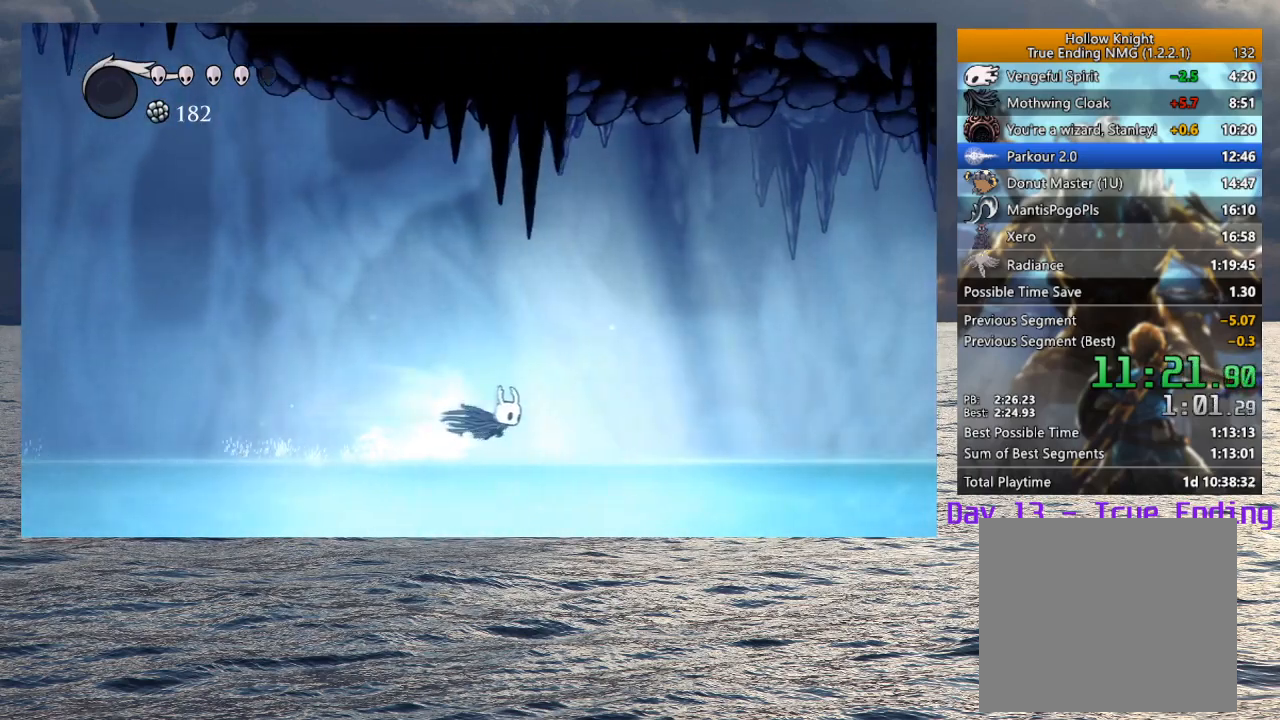
{"buttons": ["CROSS", "R2"], "left_stick": "down-right", "right_stick": "center", "events": [[83, "CROSS", "up"], [100, "R2", "up"], [483, "CROSS", "down"], [500, "R2", "down"]]}
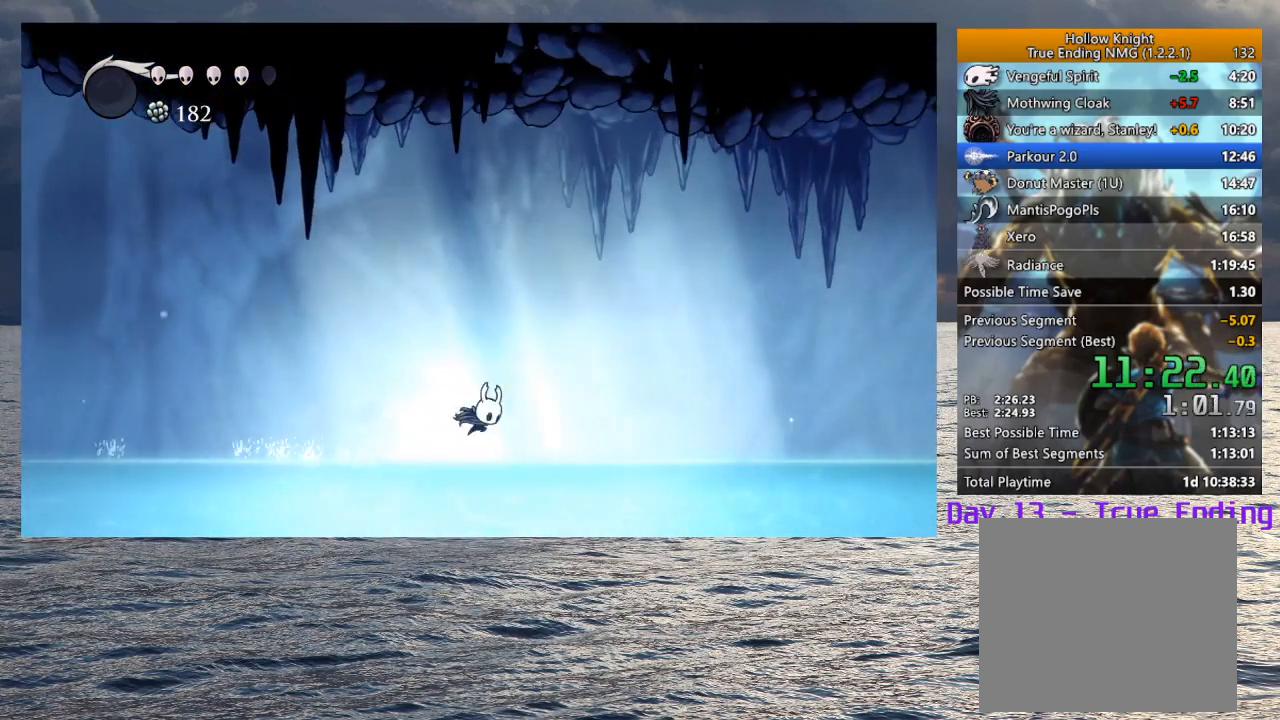
{"buttons": [], "left_stick": "down-right", "right_stick": "center", "events": [[167, "CROSS", "up"], [183, "R2", "up"]]}
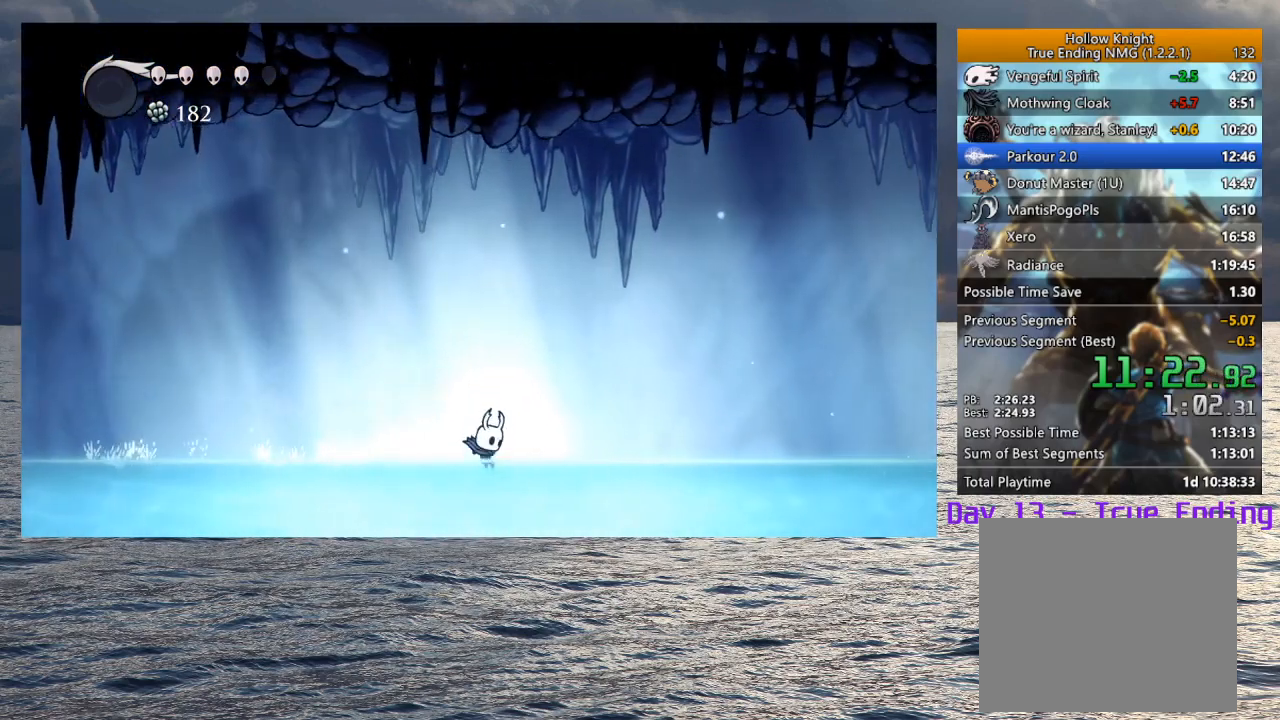
{"buttons": [], "left_stick": "down-right", "right_stick": "center", "events": [[117, "CROSS", "down"], [133, "R2", "down"], [317, "CROSS", "up"], [333, "R2", "up"]]}
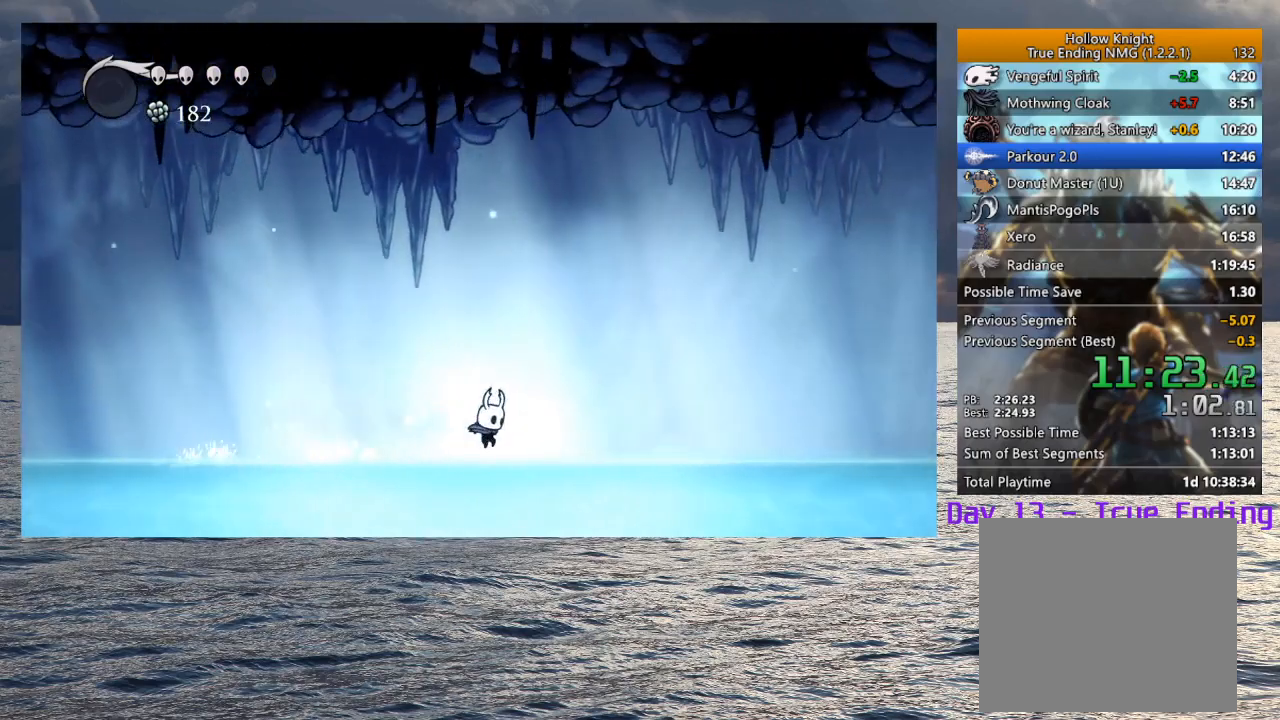
{"buttons": [], "left_stick": "down-right", "right_stick": "center", "events": [[200, "CROSS", "down"], [217, "R2", "down"], [383, "CROSS", "up"], [400, "R2", "up"]]}
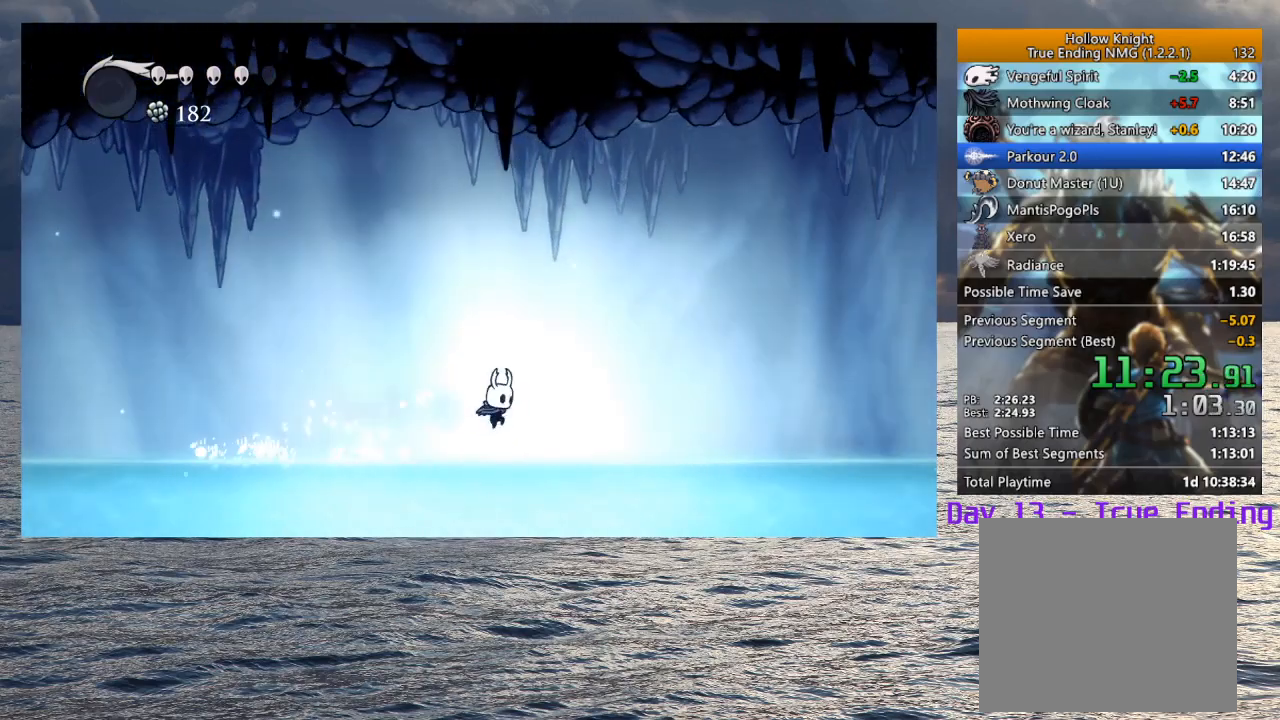
{"buttons": ["CROSS", "R2"], "left_stick": "down-right", "right_stick": "center", "events": [[350, "CROSS", "down"], [367, "R2", "down"]]}
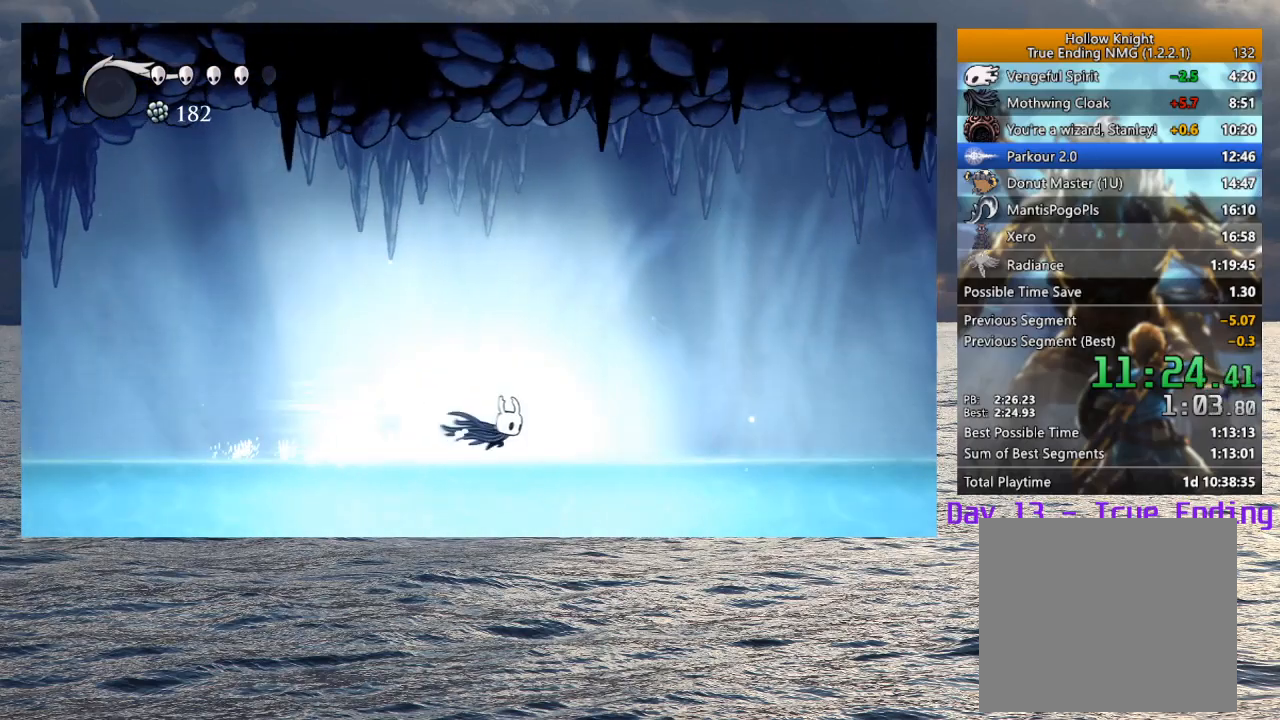
{"buttons": ["CROSS", "R2"], "left_stick": "down-right", "right_stick": "center", "events": [[50, "CROSS", "up"], [67, "R2", "up"], [367, "CROSS", "down"], [400, "R2", "down"]]}
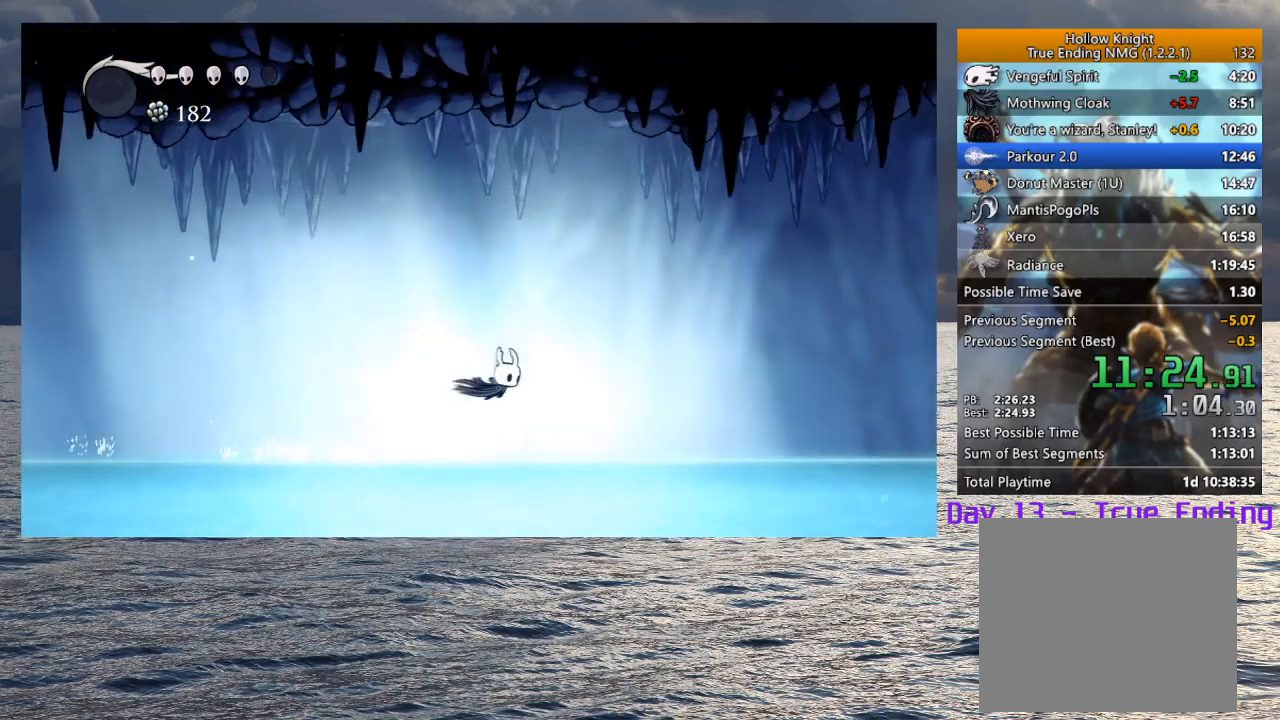
{"buttons": [], "left_stick": "down-right", "right_stick": "center", "events": [[67, "CROSS", "up"], [83, "R2", "up"]]}
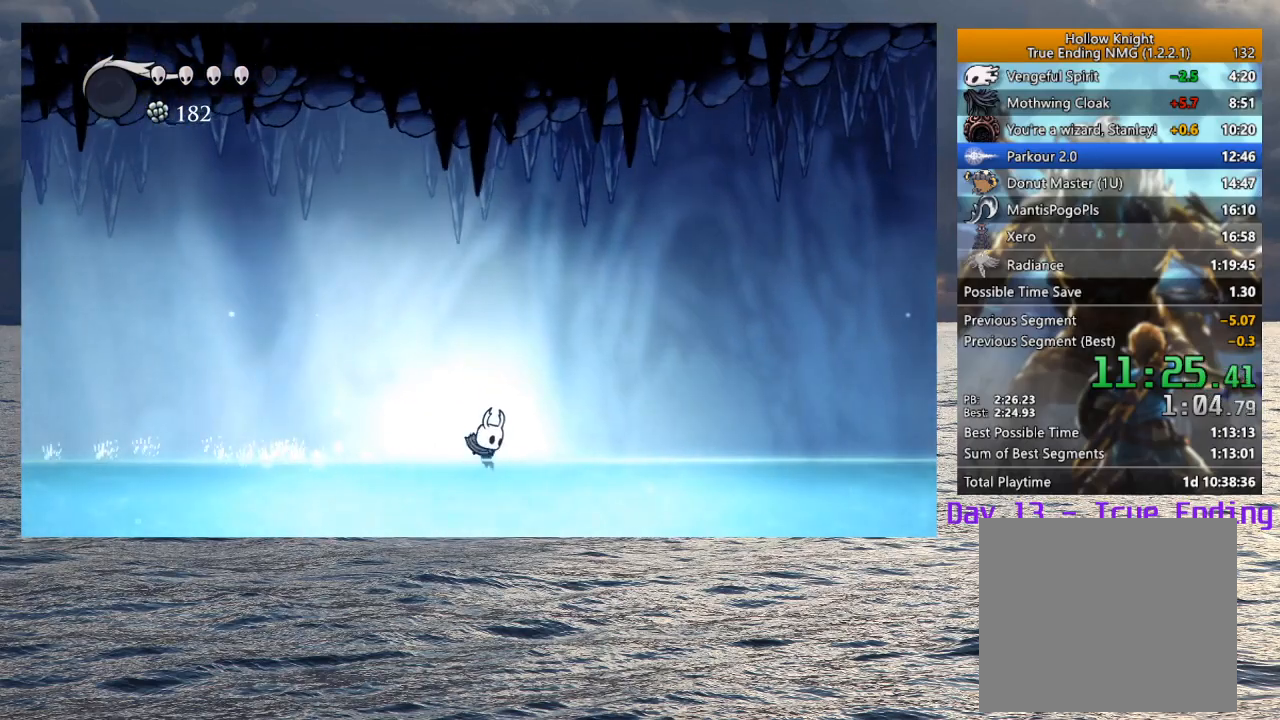
{"buttons": [], "left_stick": "down-right", "right_stick": "center", "events": [[100, "CROSS", "down"], [117, "R2", "down"], [300, "CROSS", "up"], [300, "R2", "up"]]}
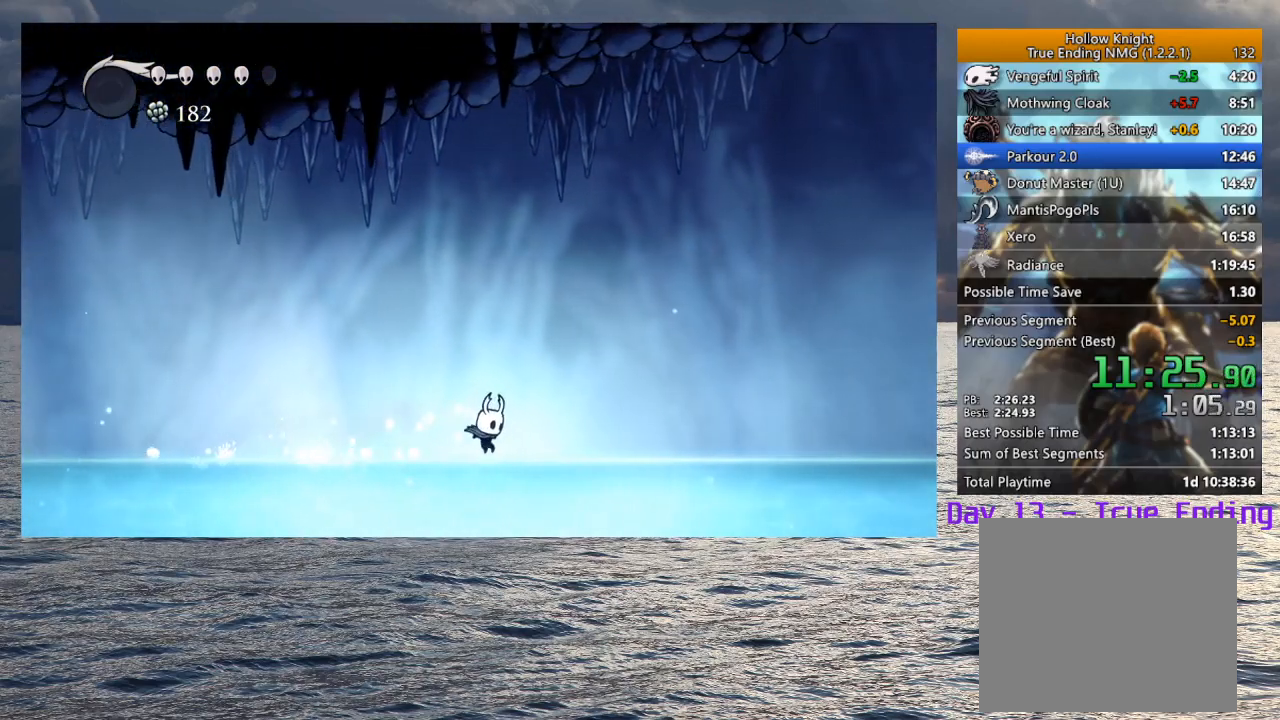
{"buttons": [], "left_stick": "down-right", "right_stick": "center", "events": [[167, "CROSS", "down"], [183, "R2", "down"], [350, "CROSS", "up"], [367, "R2", "up"]]}
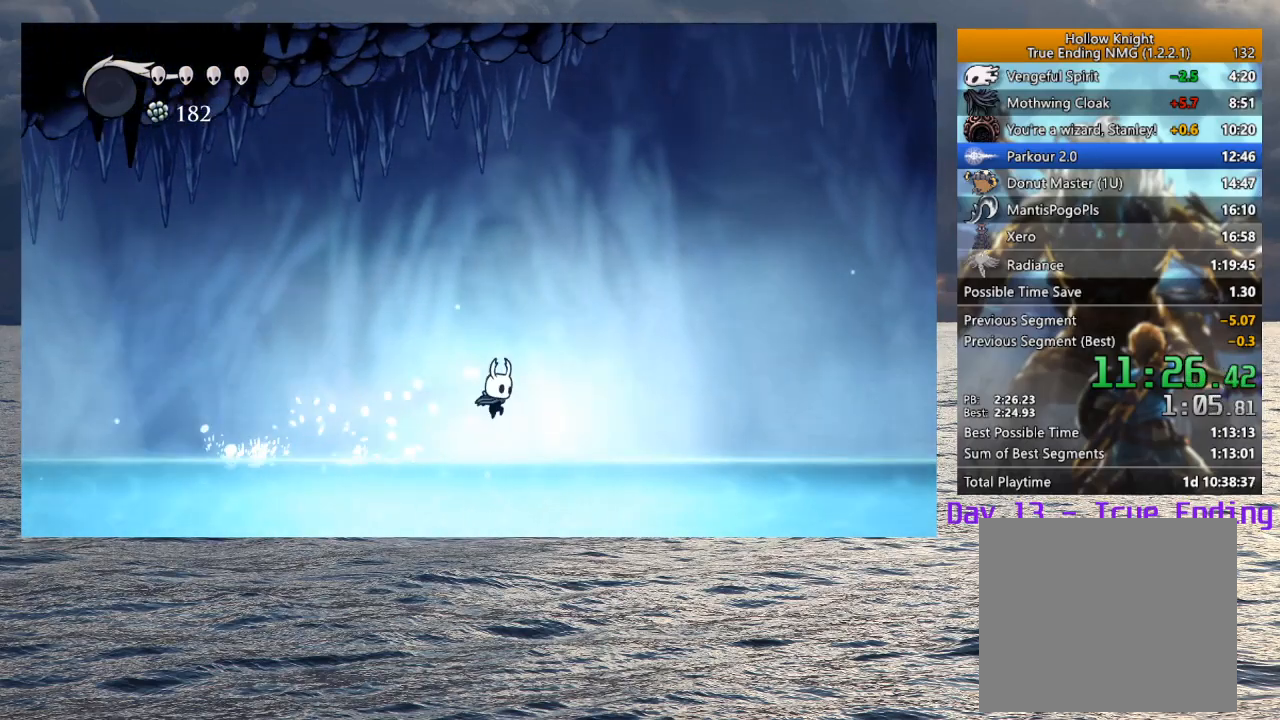
{"buttons": ["CROSS", "R2"], "left_stick": "down-right", "right_stick": "center", "events": [[333, "CROSS", "down"], [383, "R2", "down"]]}
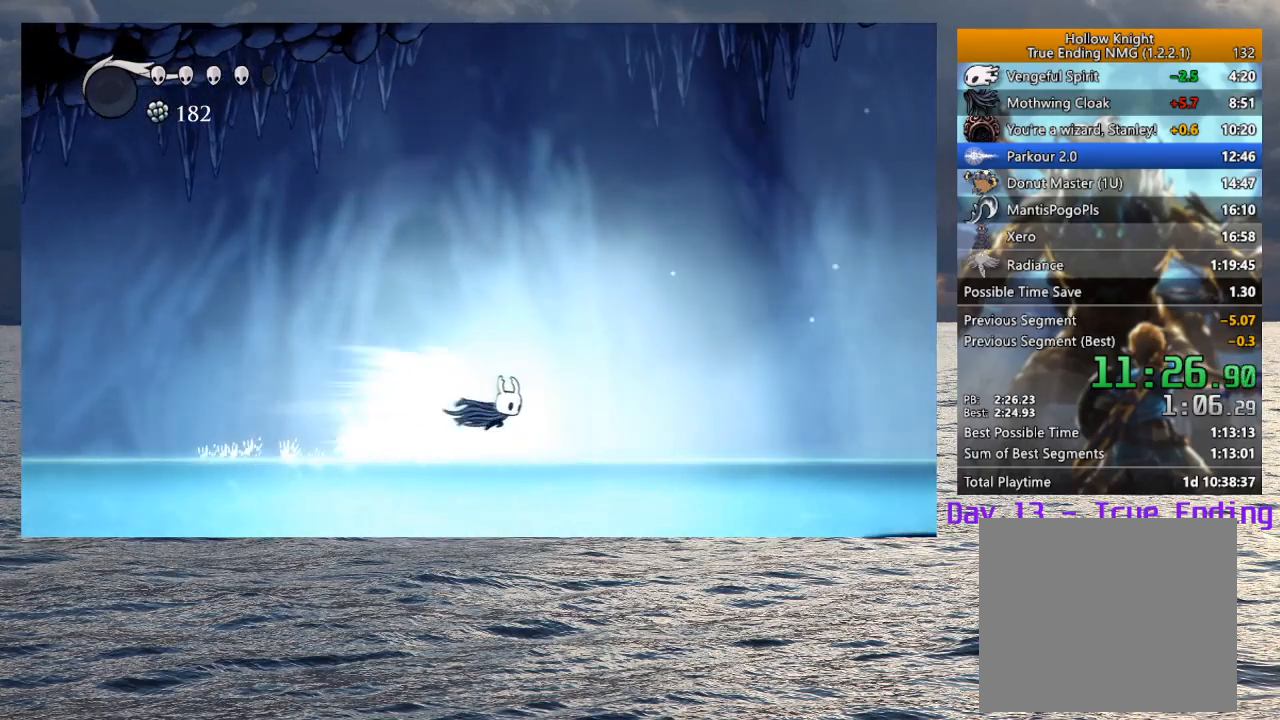
{"buttons": ["CROSS", "R2"], "left_stick": "down-right", "right_stick": "center", "events": [[50, "CROSS", "up"], [50, "R2", "up"], [467, "CROSS", "down"], [500, "R2", "down"]]}
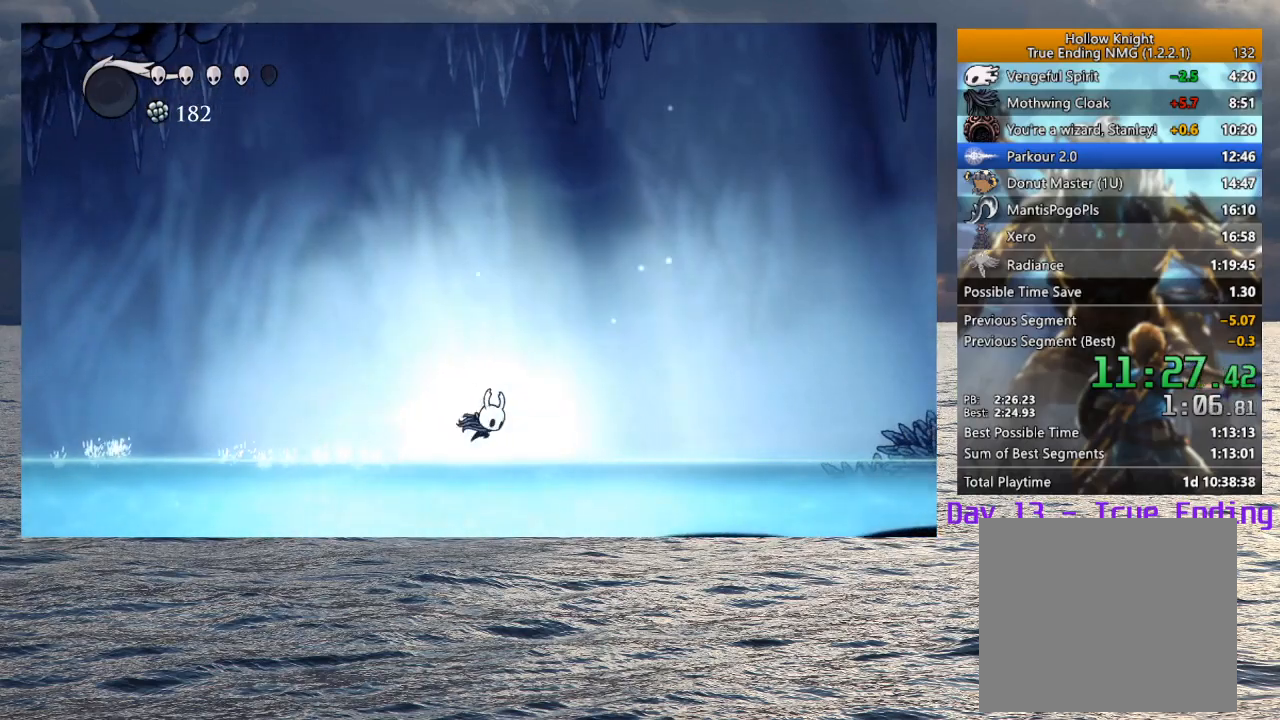
{"buttons": [], "left_stick": "down-right", "right_stick": "center", "events": [[150, "CROSS", "up"], [167, "R2", "up"]]}
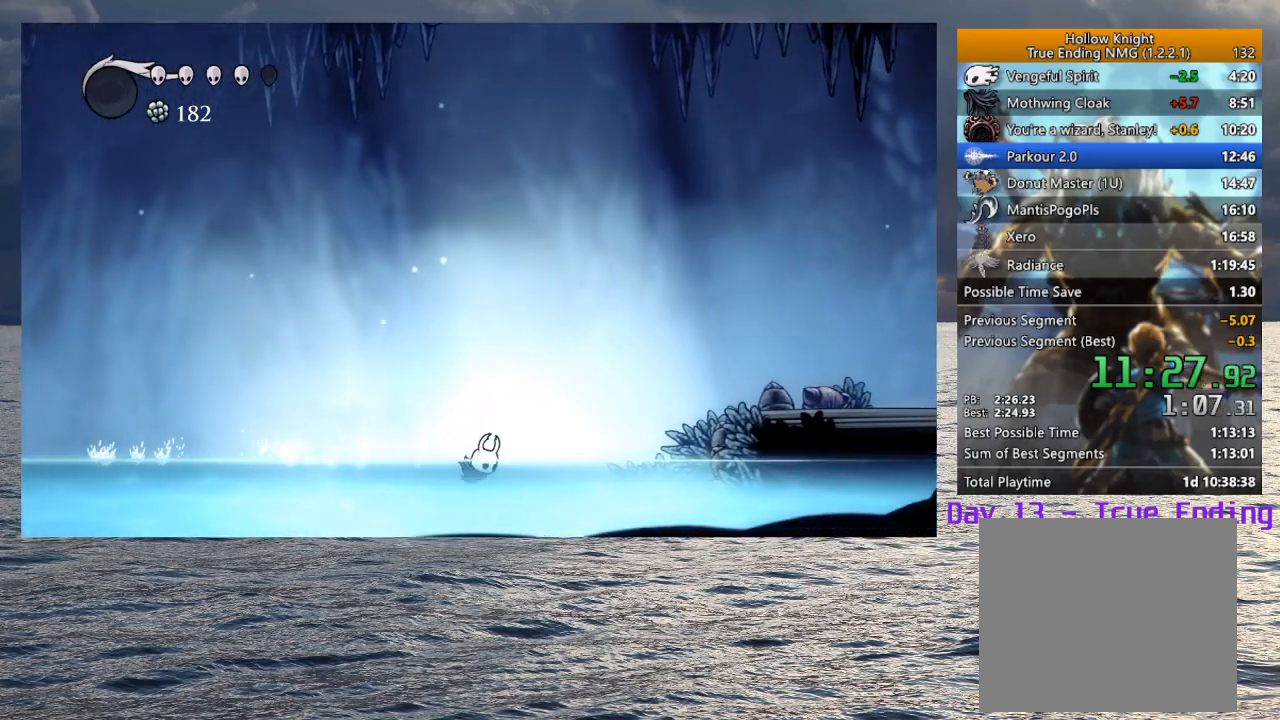
{"buttons": [], "left_stick": "down-right", "right_stick": "center", "events": [[50, "CROSS", "down"], [67, "R2", "down"], [183, "CROSS", "up"], [233, "R2", "up"]]}
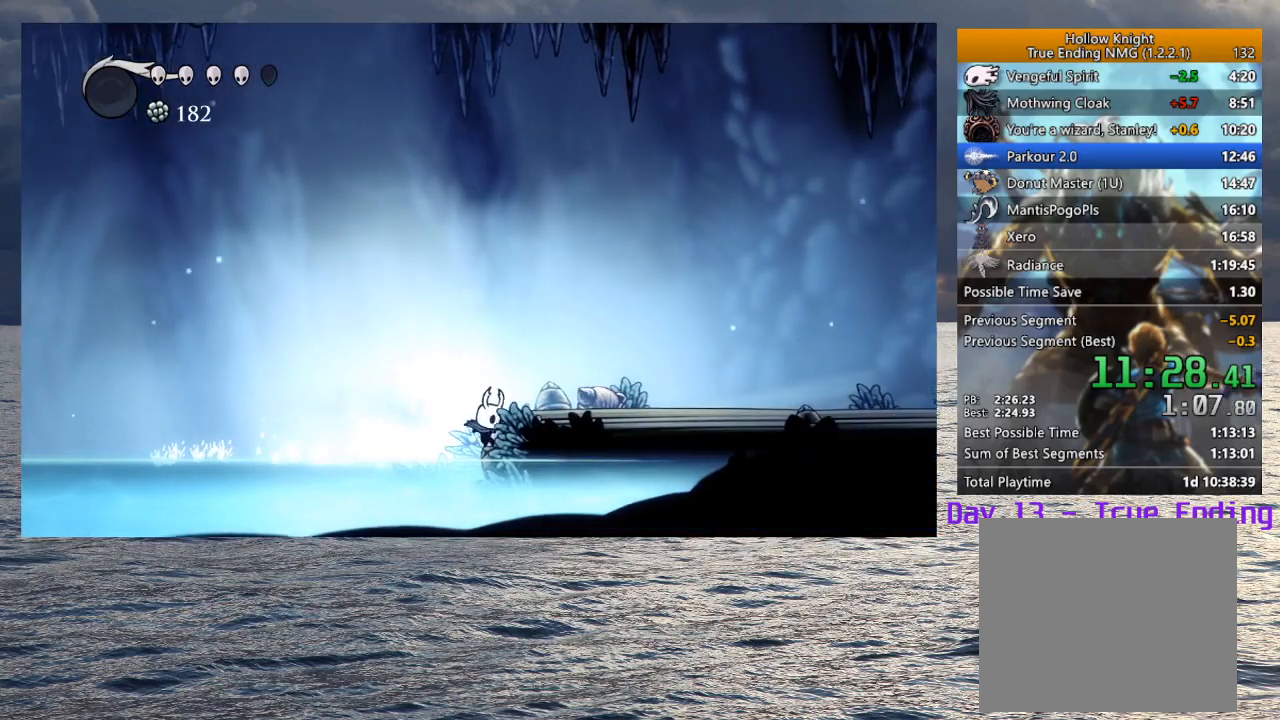
{"buttons": ["CROSS", "R2"], "left_stick": "down-right", "right_stick": "center", "events": [[183, "CROSS", "down"], [317, "R2", "down"]]}
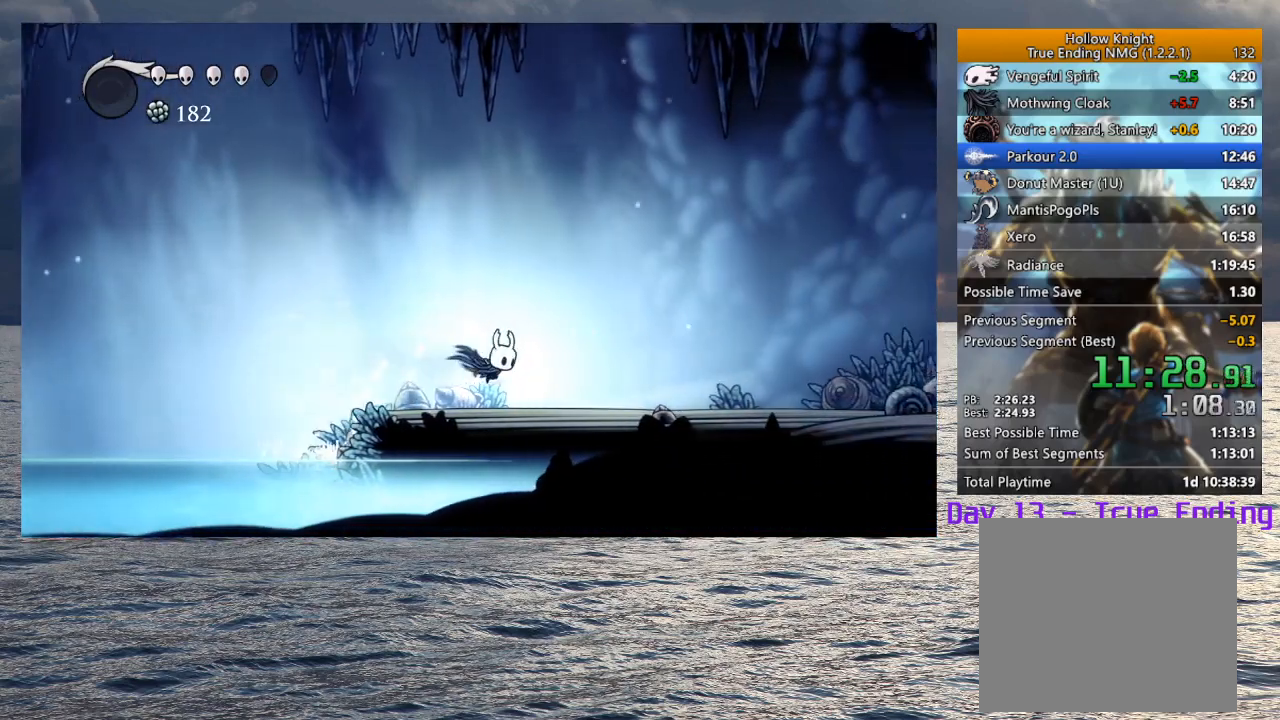
{"buttons": ["R2"], "left_stick": "down-right", "right_stick": "center", "events": [[17, "CROSS", "up"], [17, "R2", "up"], [350, "R2", "down"]]}
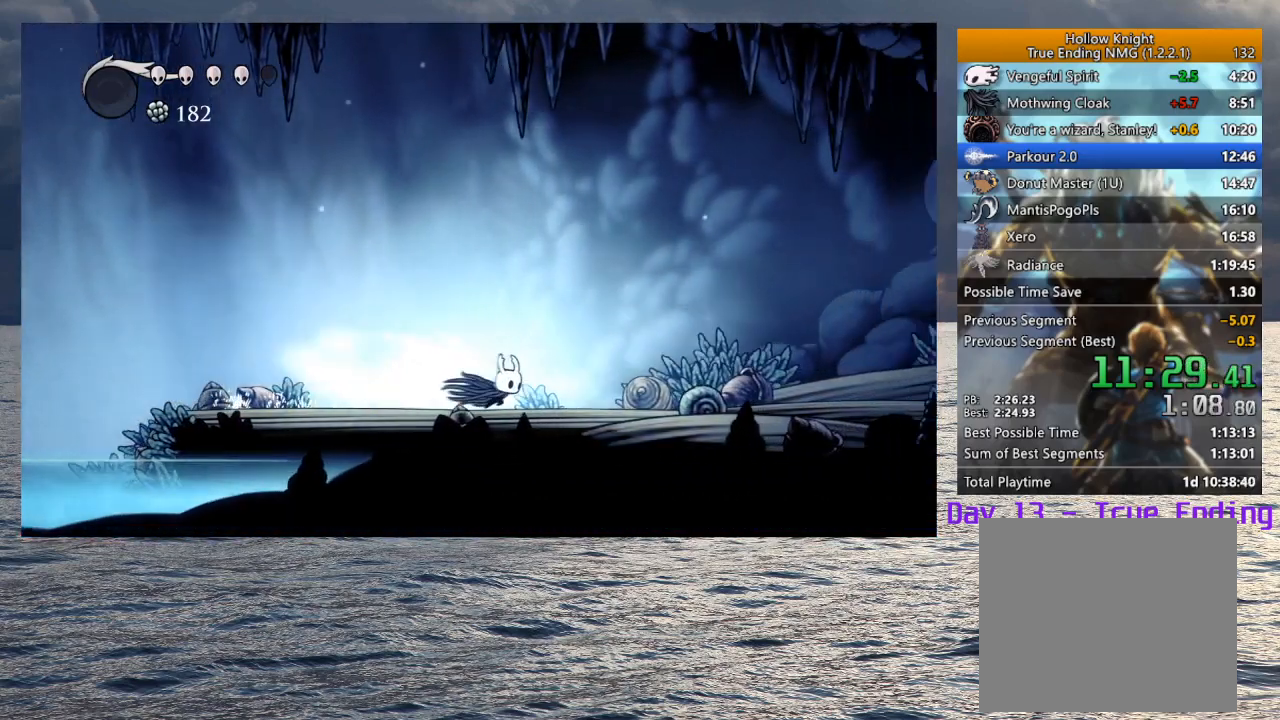
{"buttons": ["R2"], "left_stick": "down-right", "right_stick": "center", "events": [[67, "R2", "up"], [417, "R2", "down"]]}
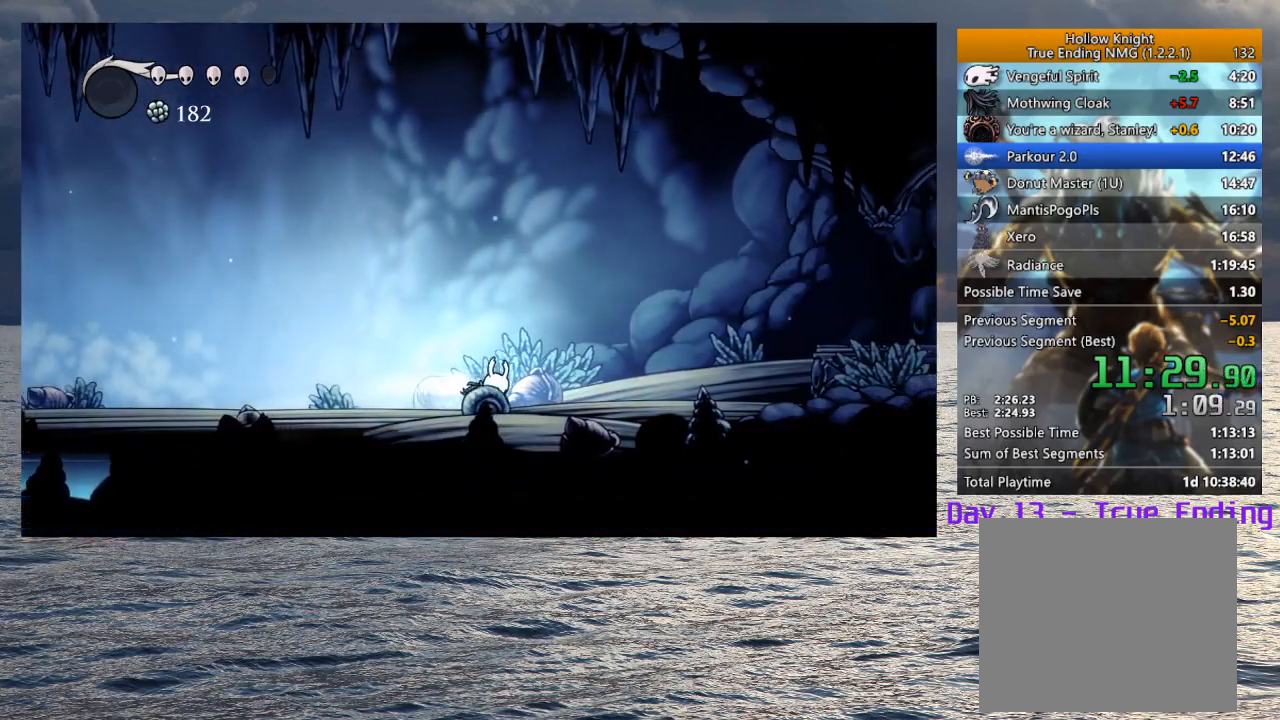
{"buttons": ["CROSS", "R2"], "left_stick": "down-right", "right_stick": "center", "events": [[133, "R2", "up"], [350, "CROSS", "down"], [500, "R2", "down"]]}
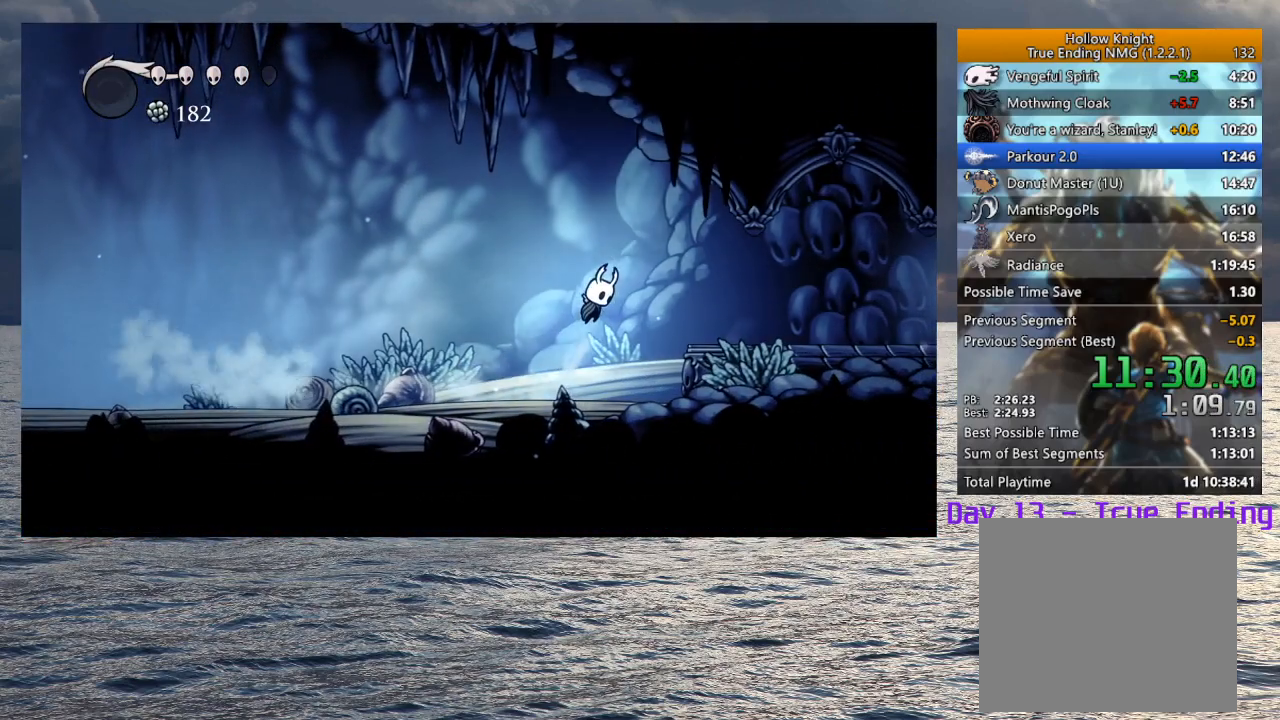
{"buttons": [], "left_stick": "down-right", "right_stick": "center", "events": [[100, "CROSS", "up"], [183, "R2", "up"]]}
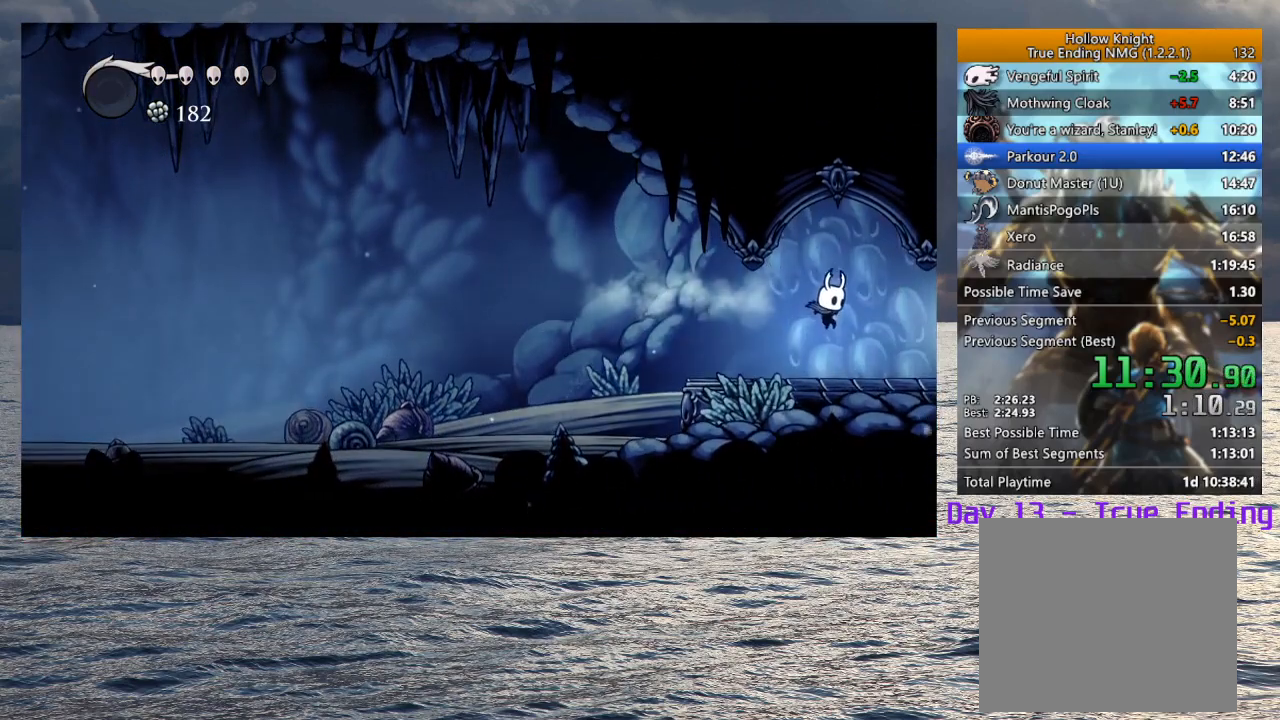
{"buttons": [], "left_stick": "down-right", "right_stick": "center", "events": [[150, "R2", "down"], [350, "R2", "up"]]}
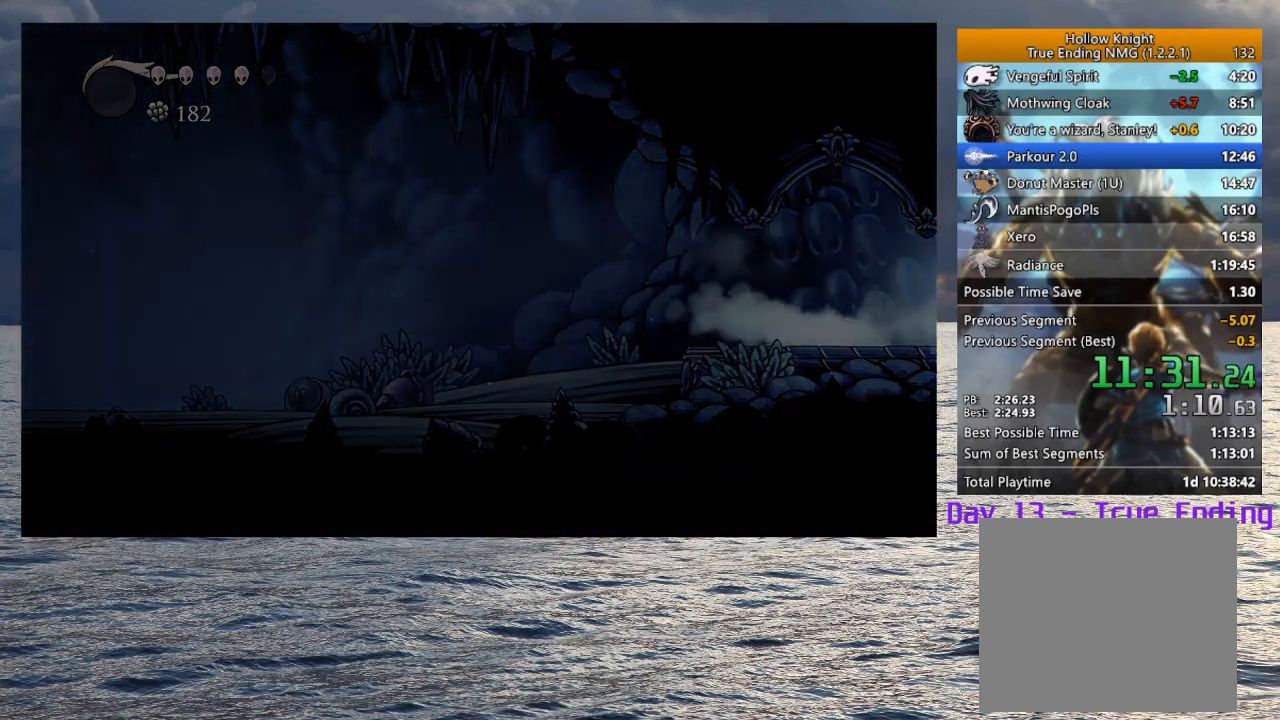
{"buttons": [], "left_stick": "right", "right_stick": "center", "events": [[83, "left_stick", "center"], [267, "left_stick", "right"]]}
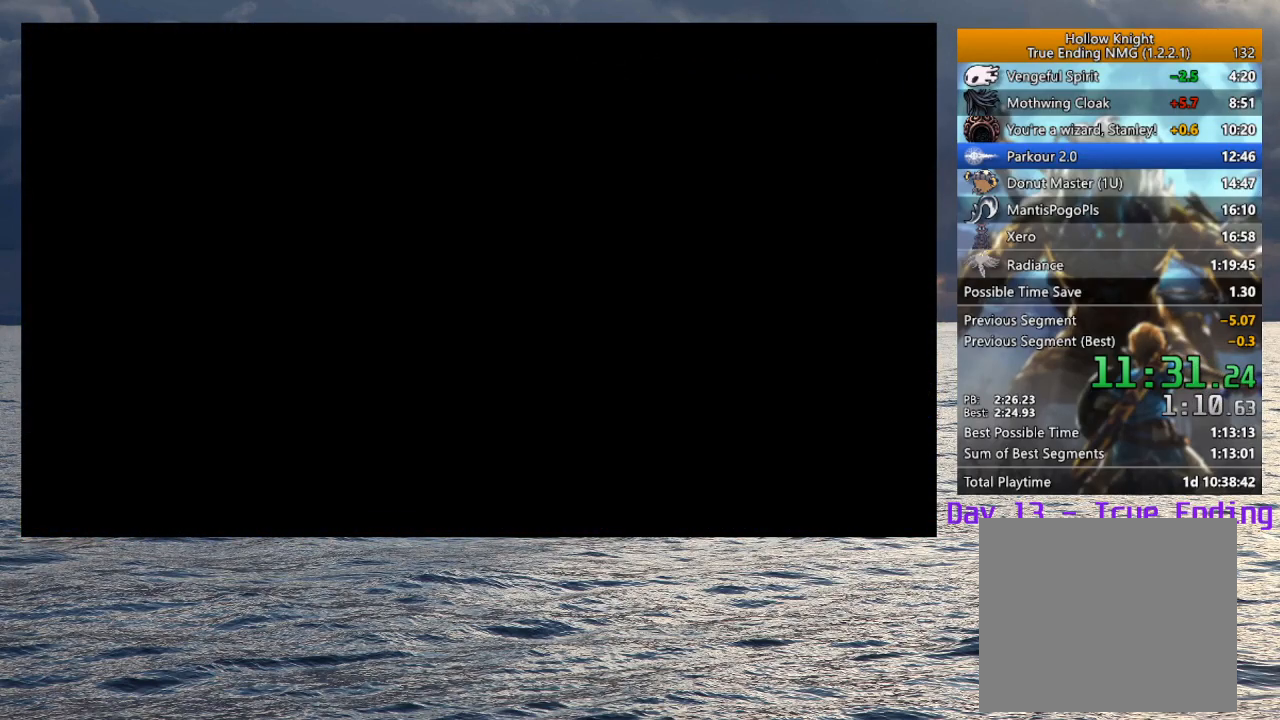
{"buttons": [], "left_stick": "right", "right_stick": "center", "events": []}
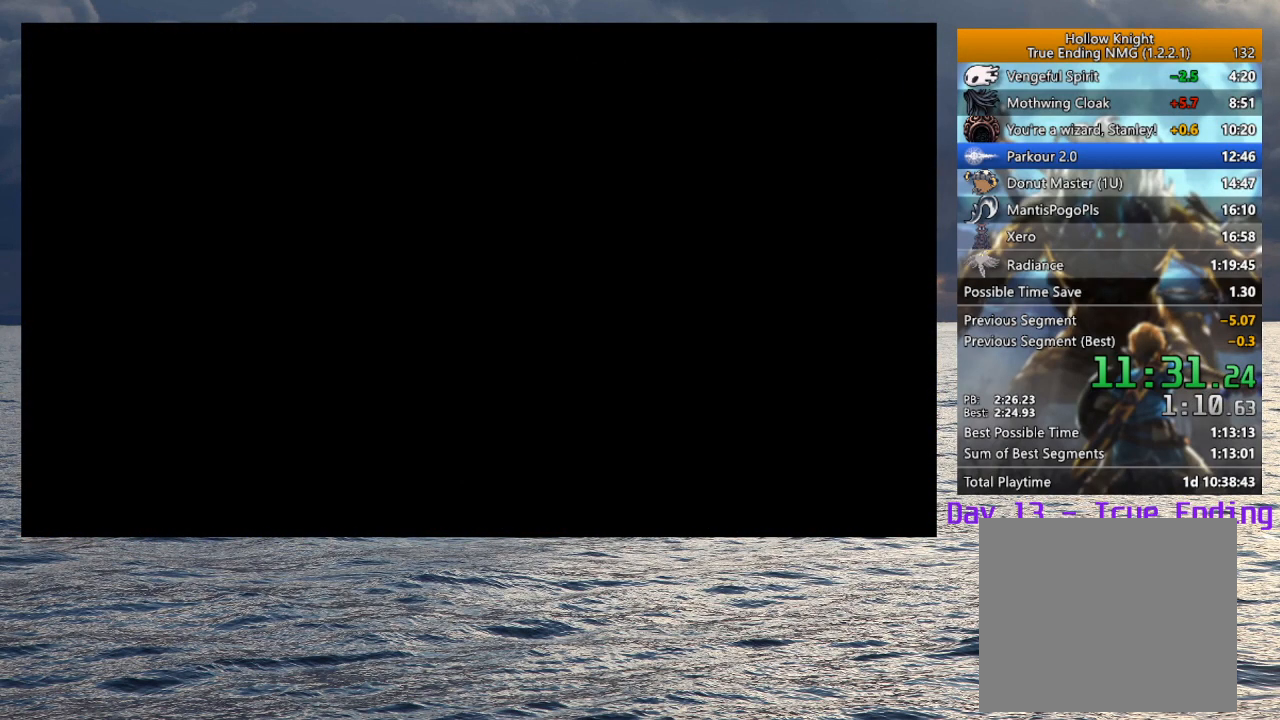
{"buttons": [], "left_stick": "right", "right_stick": "center", "events": []}
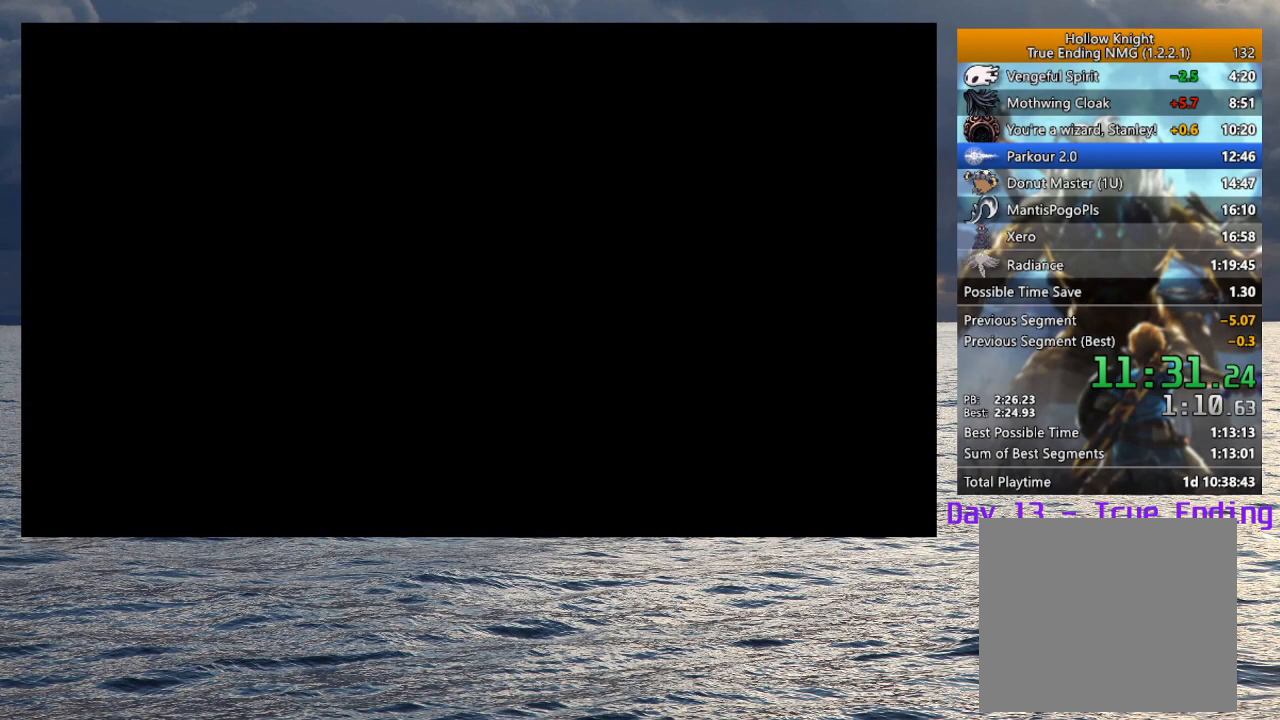
{"buttons": [], "left_stick": "right", "right_stick": "center", "events": []}
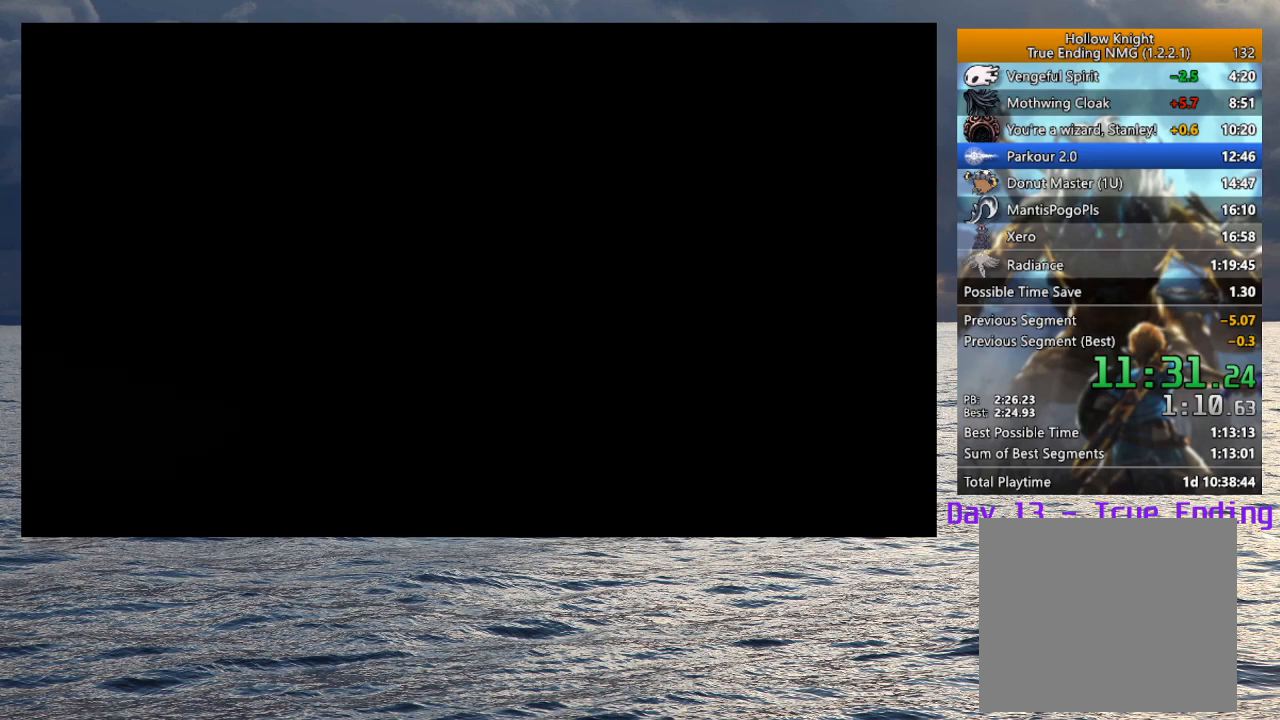
{"buttons": [], "left_stick": "right", "right_stick": "center", "events": []}
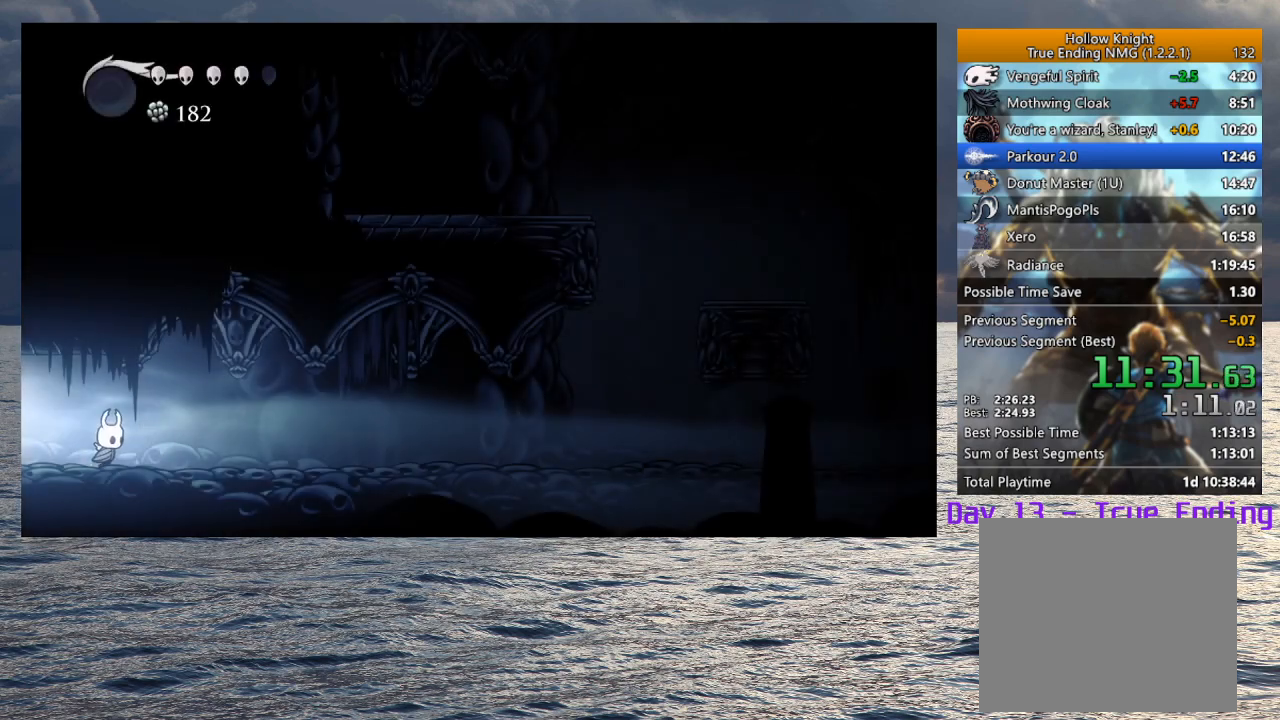
{"buttons": [], "left_stick": "right", "right_stick": "center", "events": [[67, "R2", "down"], [267, "R2", "up"]]}